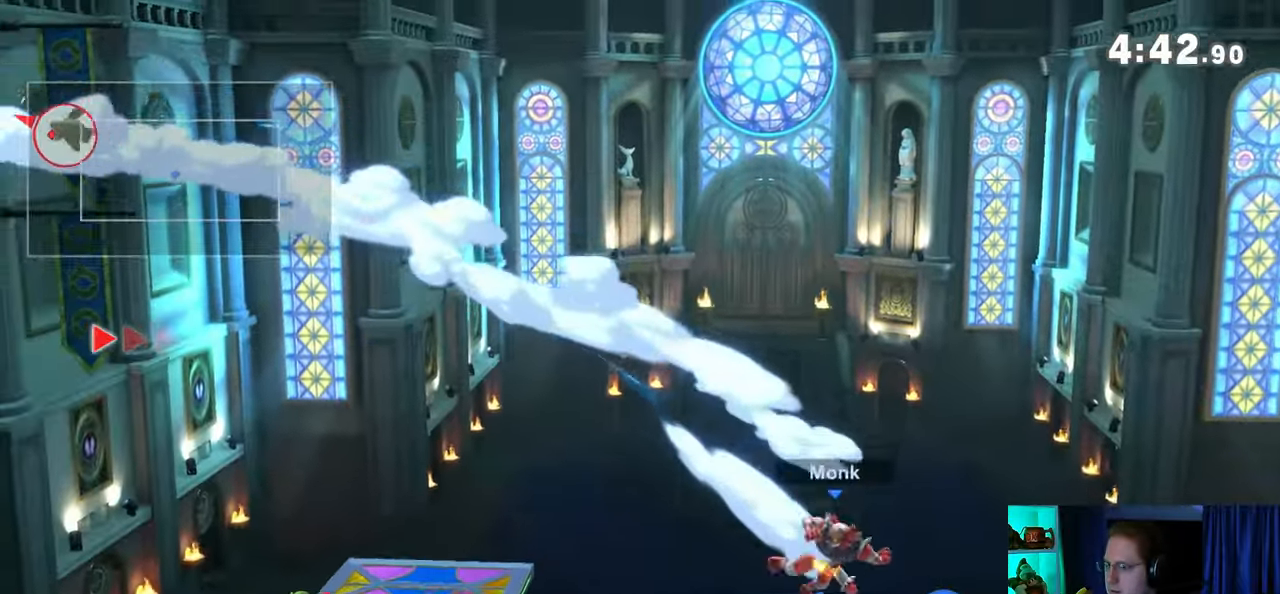
Gameplay with a controller (Nintendo layout); each line is a JSON object with the inputs held at the frame after it. "events" lists button and stick changes between this image and that frame as [ms after this image, input, new state], when the widget could be followed in between. Not read: L3 R3.
{"buttons": [], "left_stick": "right", "right_stick": "center", "events": [[100, "X", "down"], [350, "X", "up"]]}
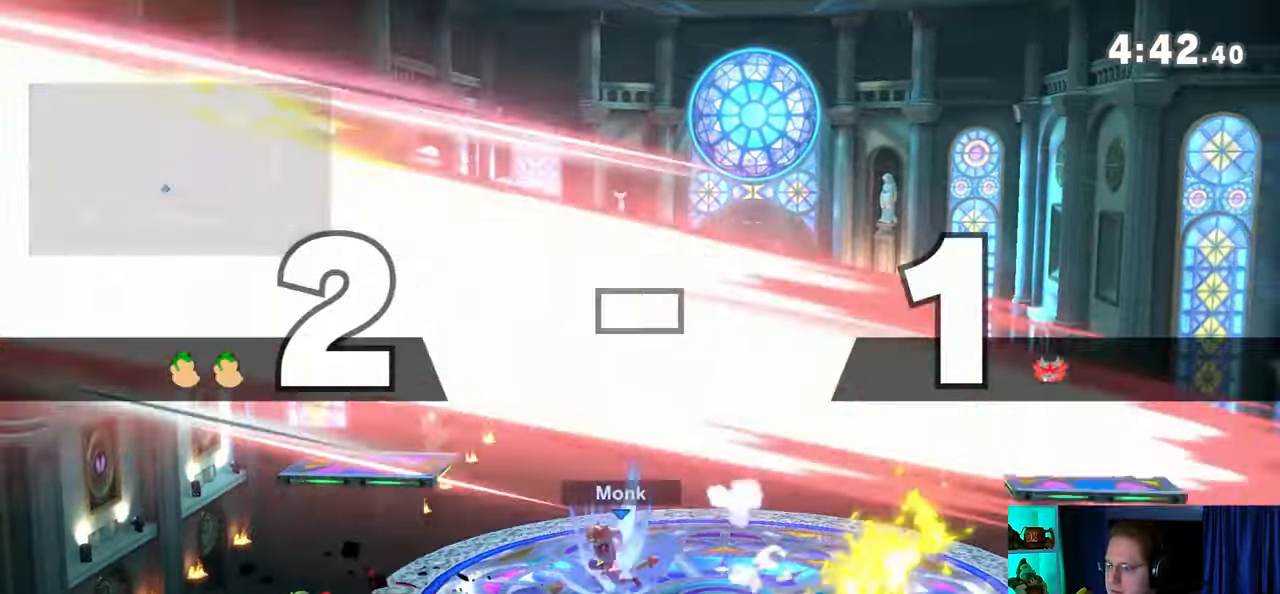
{"buttons": [], "left_stick": "center", "right_stick": "center", "events": [[167, "left_stick", "center"]]}
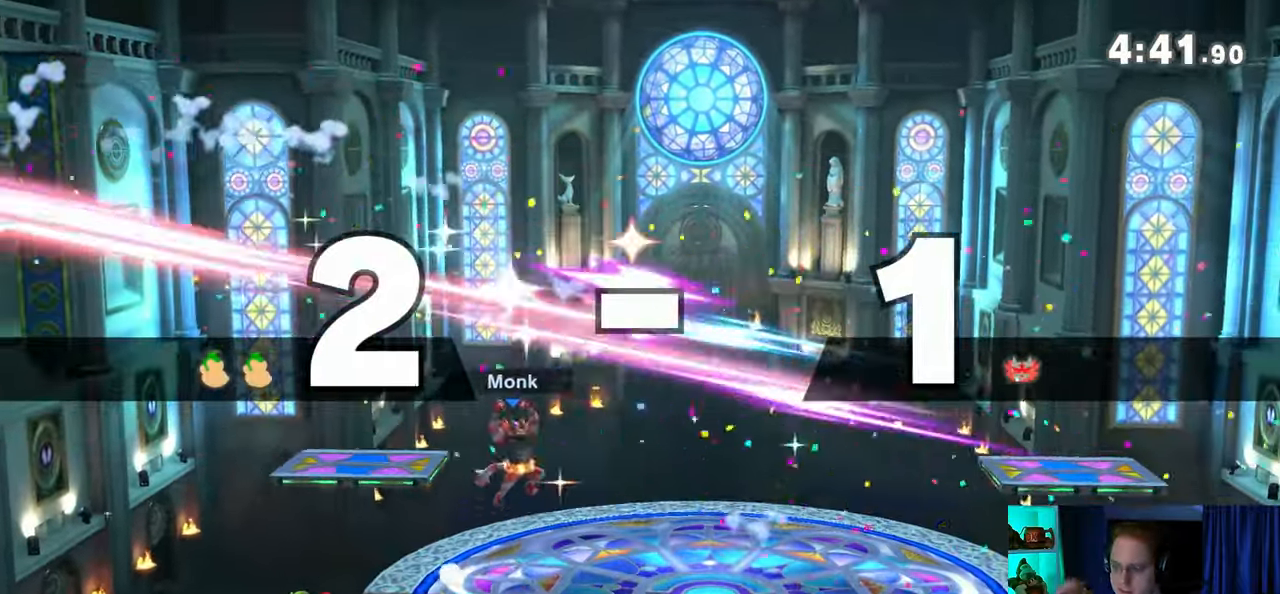
{"buttons": [], "left_stick": "center", "right_stick": "center", "events": []}
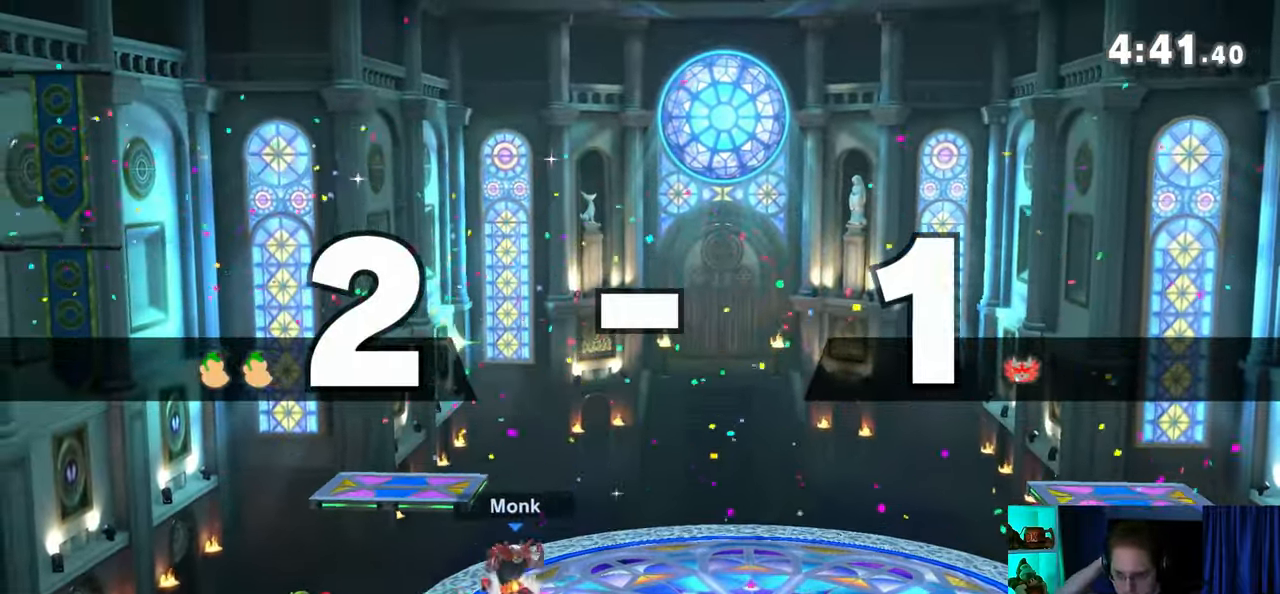
{"buttons": [], "left_stick": "center", "right_stick": "center", "events": []}
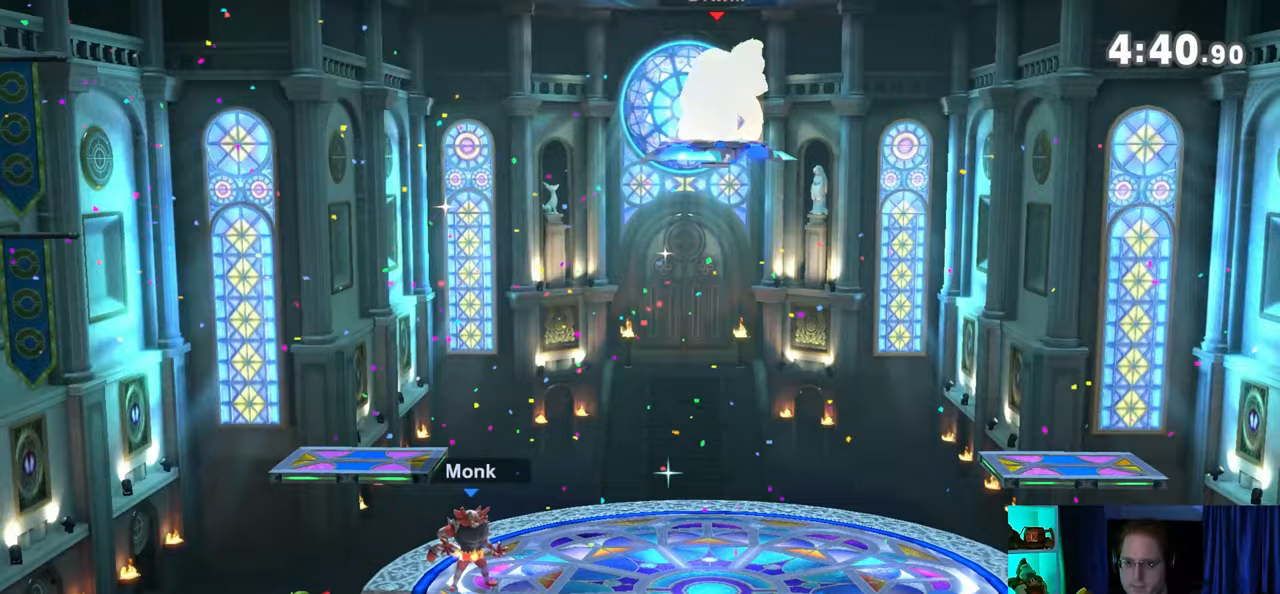
{"buttons": [], "left_stick": "center", "right_stick": "center", "events": []}
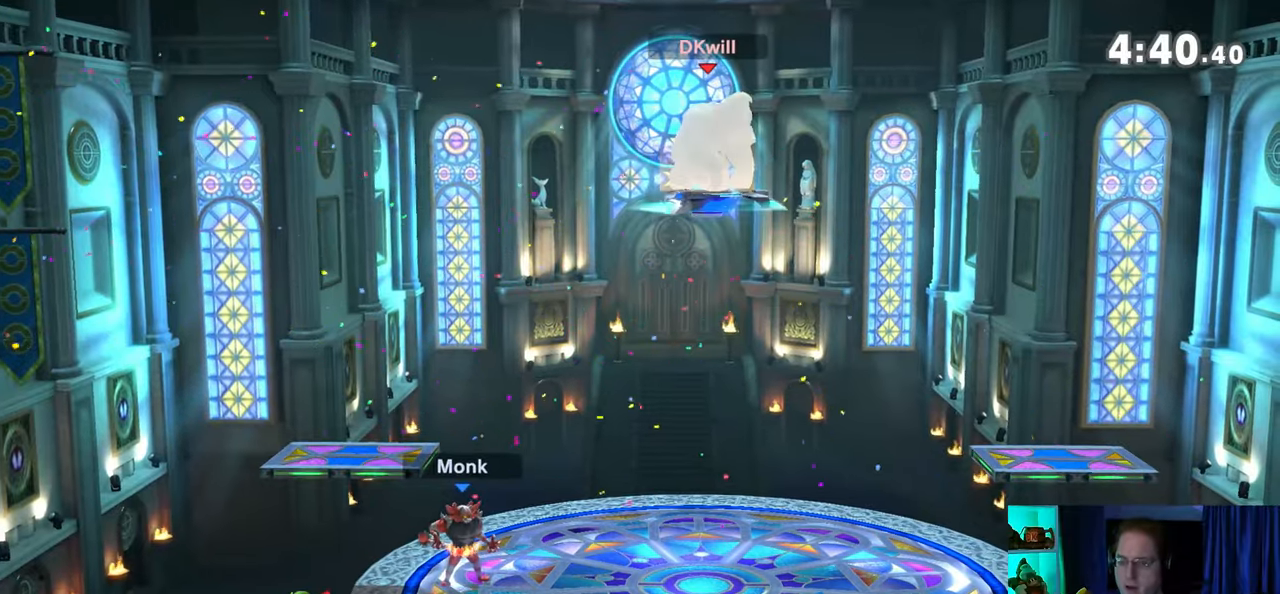
{"buttons": [], "left_stick": "center", "right_stick": "center", "events": [[67, "left_stick", "up-left"], [217, "left_stick", "down"], [283, "left_stick", "center"], [417, "B", "down"], [467, "B", "up"]]}
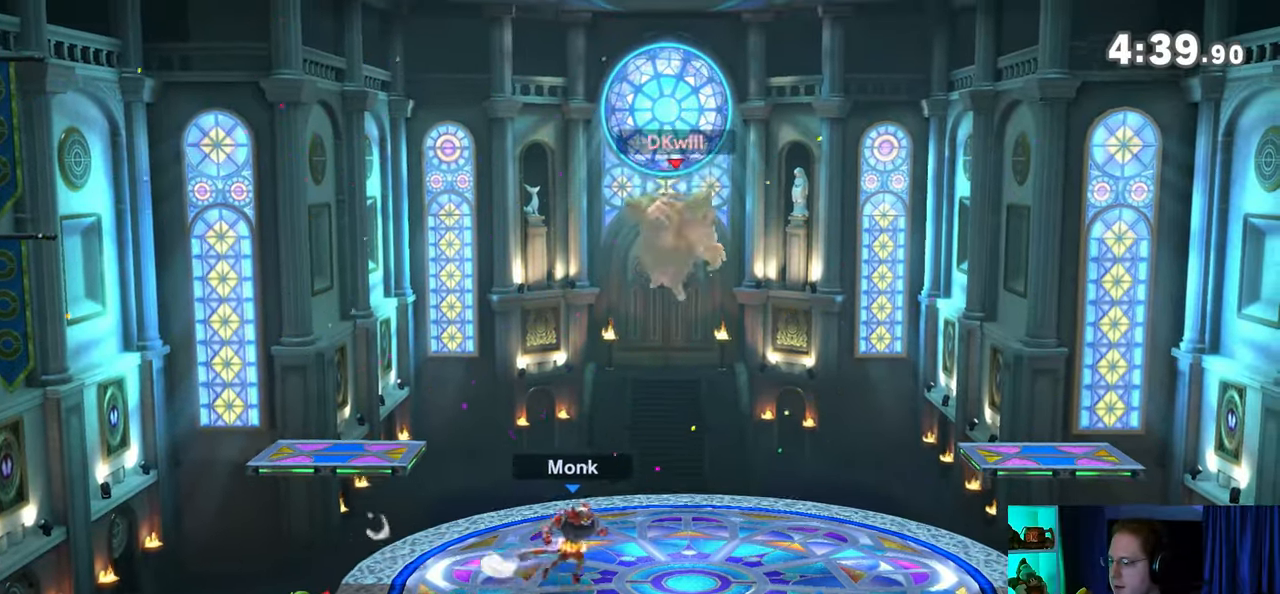
{"buttons": [], "left_stick": "center", "right_stick": "center", "events": [[283, "R1", "down"], [350, "R1", "up"]]}
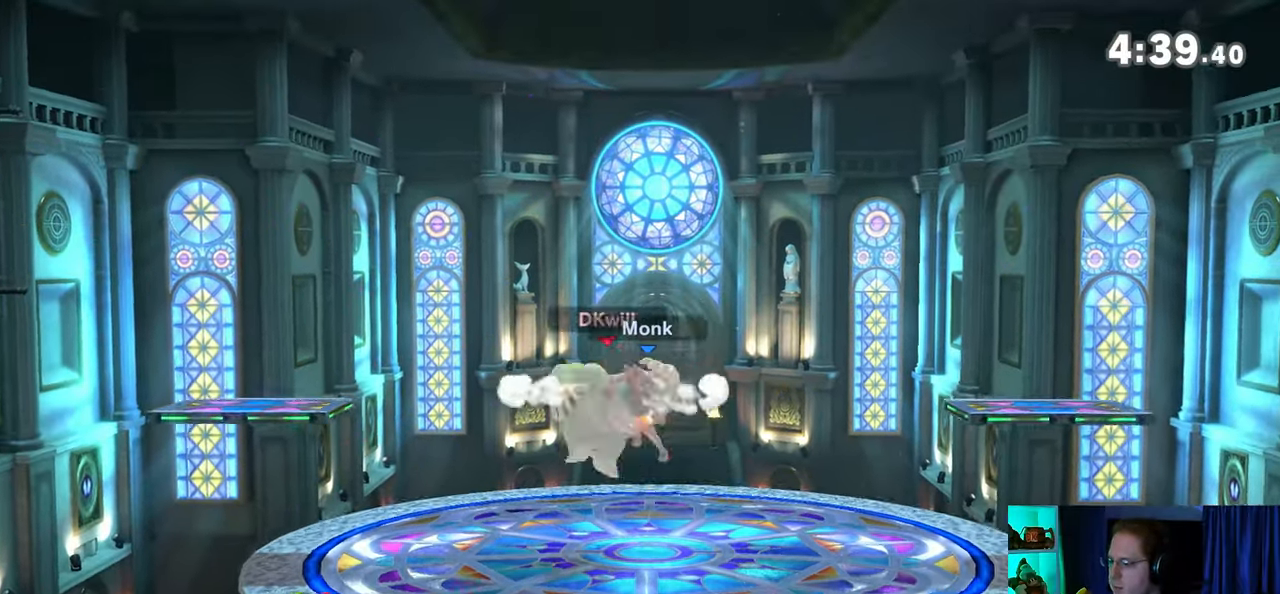
{"buttons": [], "left_stick": "right", "right_stick": "center", "events": [[133, "Y", "down"], [200, "A", "down"], [200, "Y", "up"], [250, "A", "up"], [317, "left_stick", "right"]]}
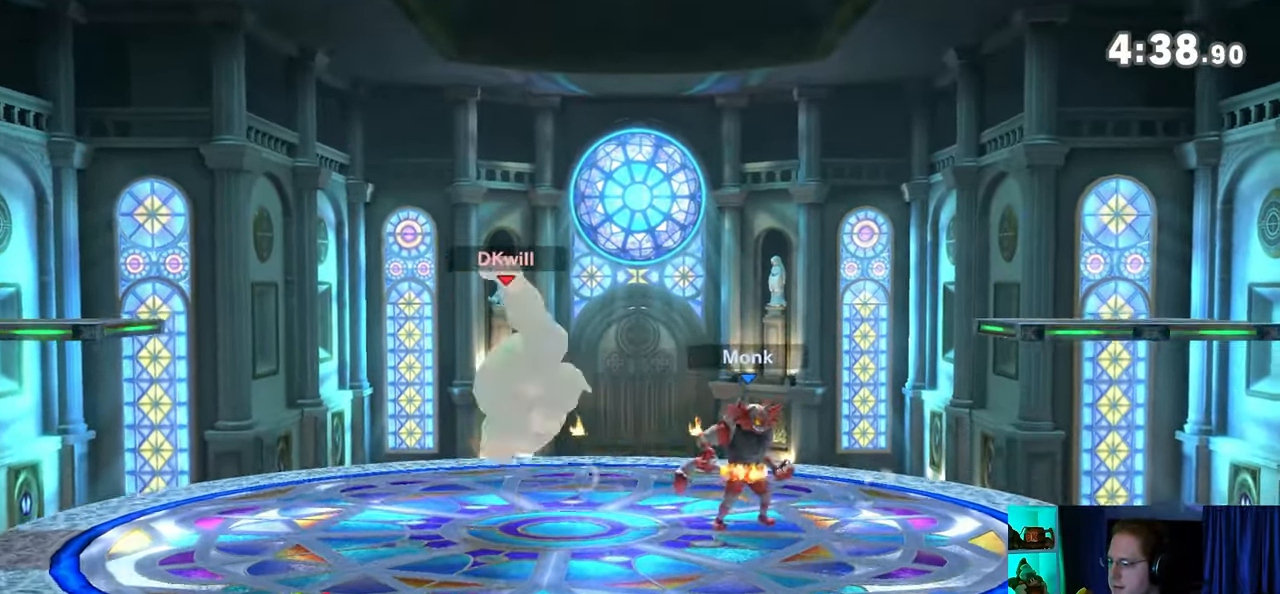
{"buttons": [], "left_stick": "down", "right_stick": "center", "events": [[167, "left_stick", "down-right"], [383, "left_stick", "center"], [450, "left_stick", "down"]]}
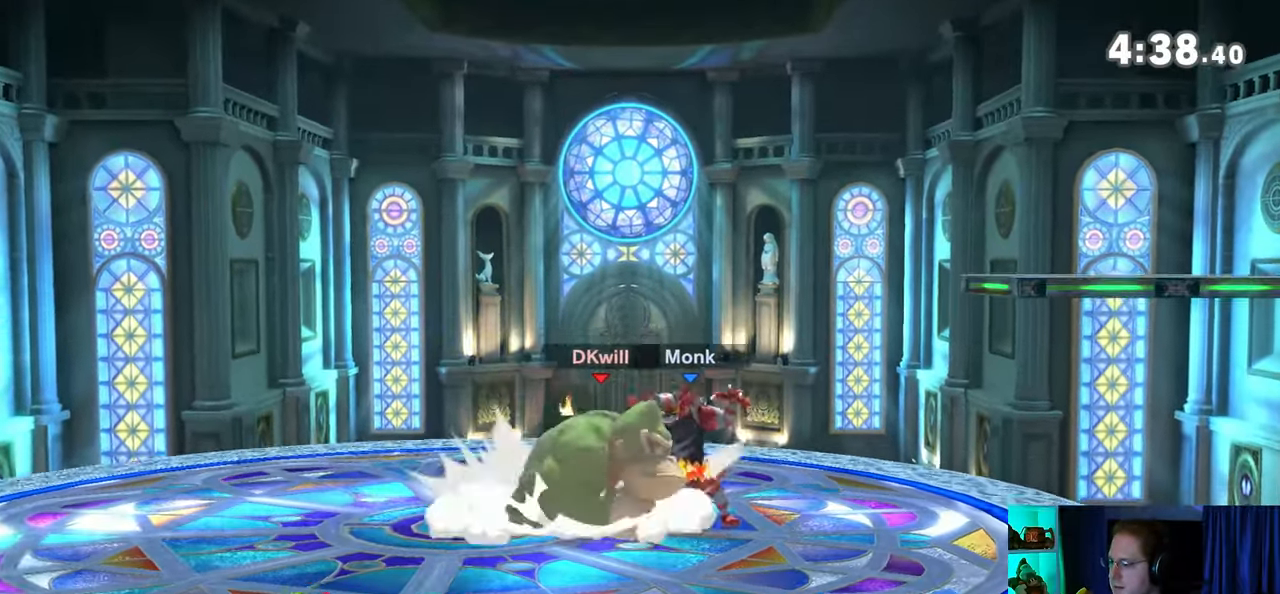
{"buttons": [], "left_stick": "up-left", "right_stick": "center", "events": [[100, "left_stick", "center"], [133, "Y", "down"], [200, "Y", "up"], [433, "left_stick", "up-left"]]}
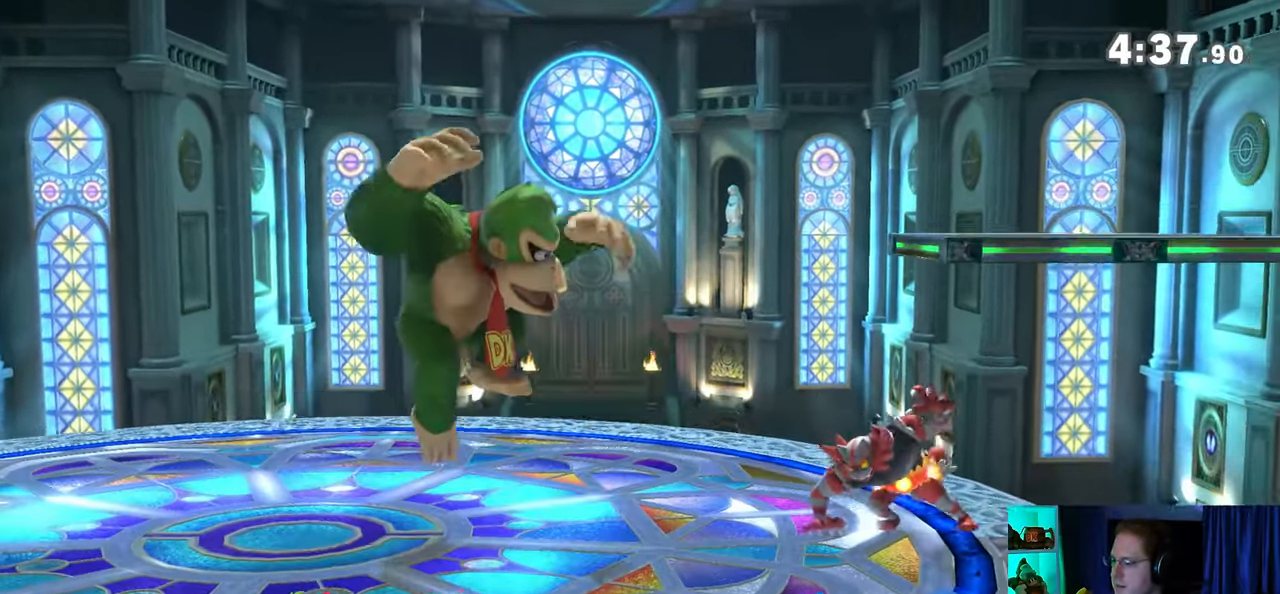
{"buttons": [], "left_stick": "center", "right_stick": "center", "events": [[100, "left_stick", "down"], [217, "left_stick", "center"], [267, "left_stick", "left"], [417, "left_stick", "center"]]}
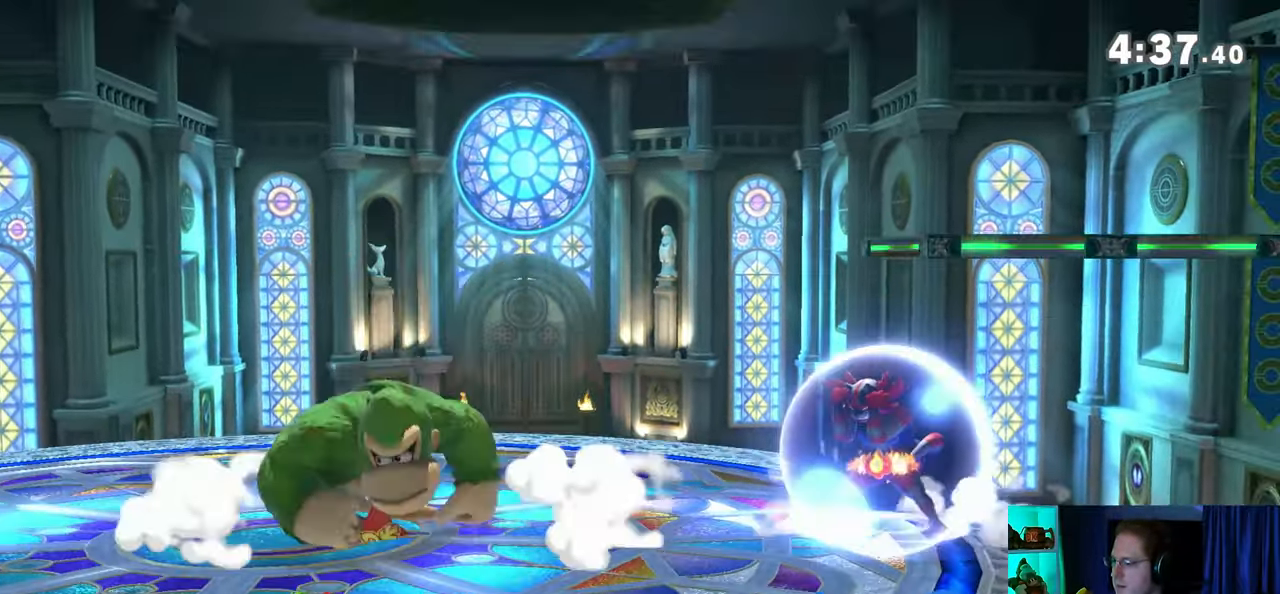
{"buttons": [], "left_stick": "right", "right_stick": "center", "events": [[133, "left_stick", "right"]]}
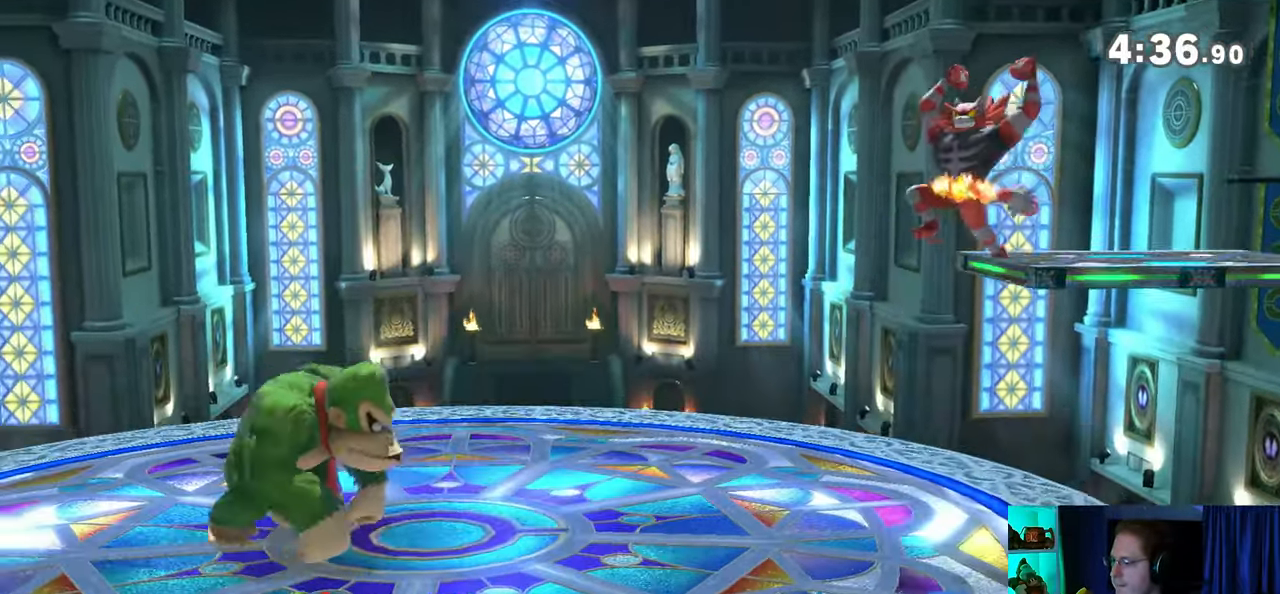
{"buttons": [], "left_stick": "center", "right_stick": "center", "events": [[217, "left_stick", "left"], [417, "left_stick", "center"]]}
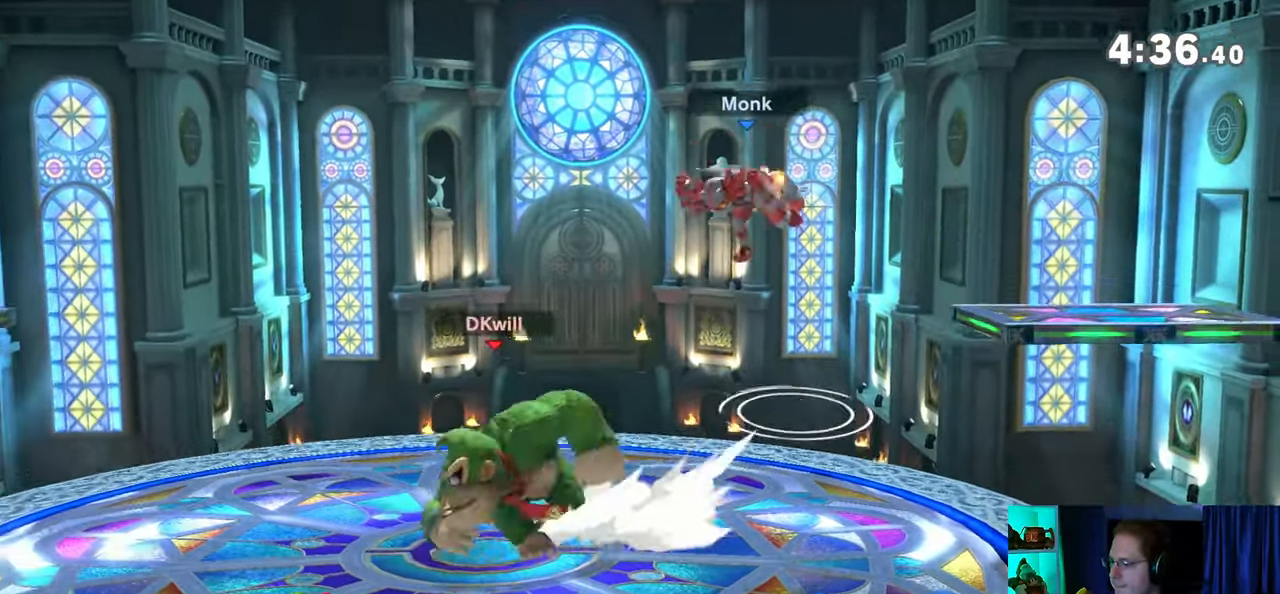
{"buttons": [], "left_stick": "center", "right_stick": "center", "events": [[317, "left_stick", "left"], [467, "left_stick", "center"]]}
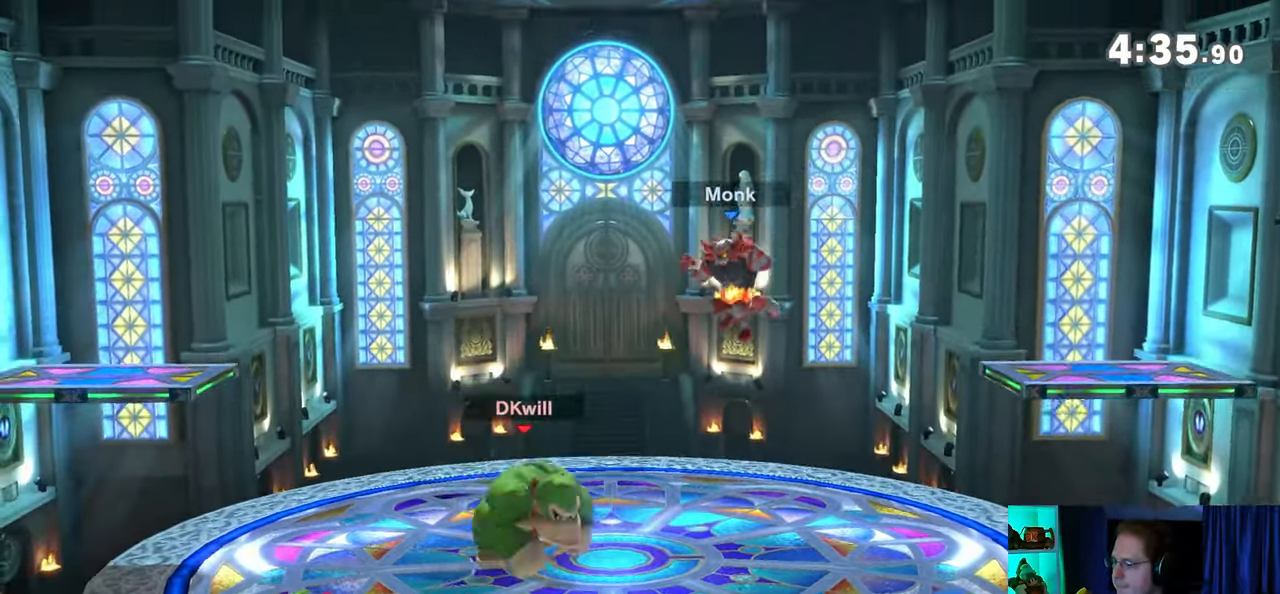
{"buttons": ["Y"], "left_stick": "center", "right_stick": "center", "events": [[67, "left_stick", "right"], [233, "left_stick", "center"], [450, "Y", "down"]]}
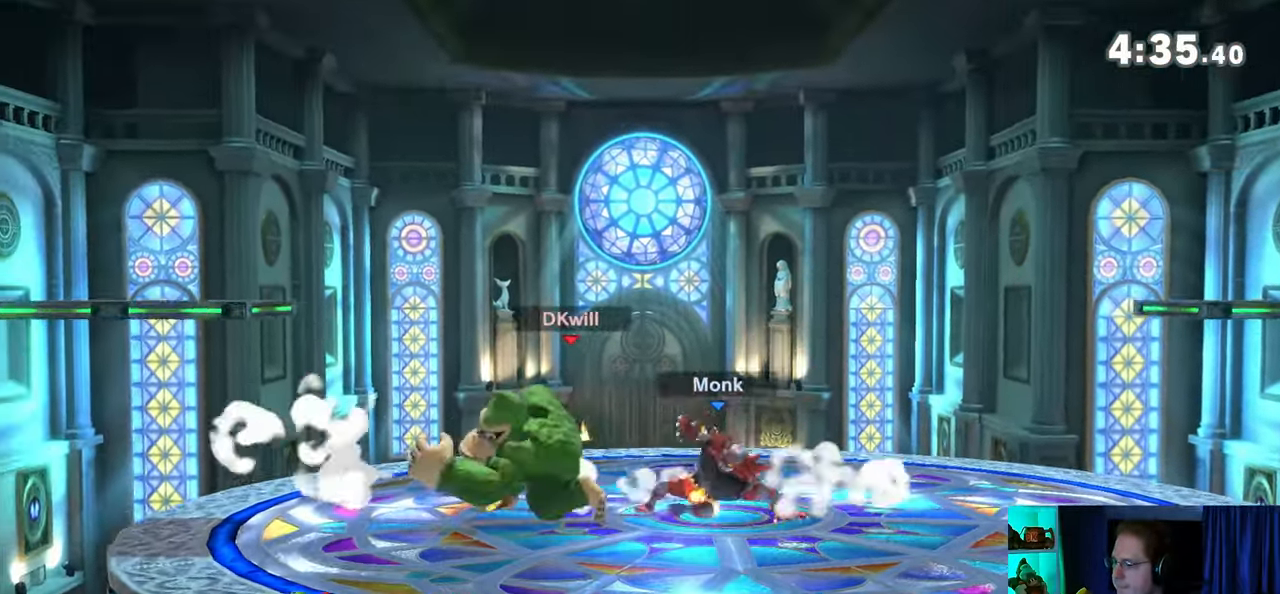
{"buttons": [], "left_stick": "center", "right_stick": "center", "events": [[317, "Y", "up"]]}
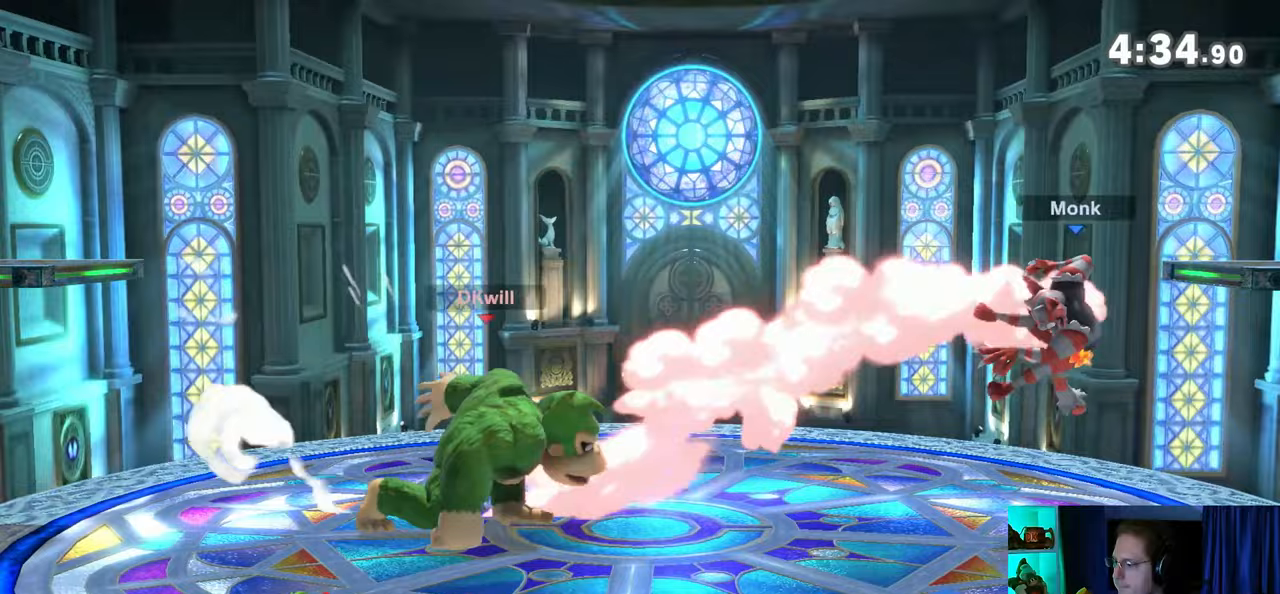
{"buttons": [], "left_stick": "center", "right_stick": "center", "events": [[17, "left_stick", "right"], [450, "left_stick", "center"]]}
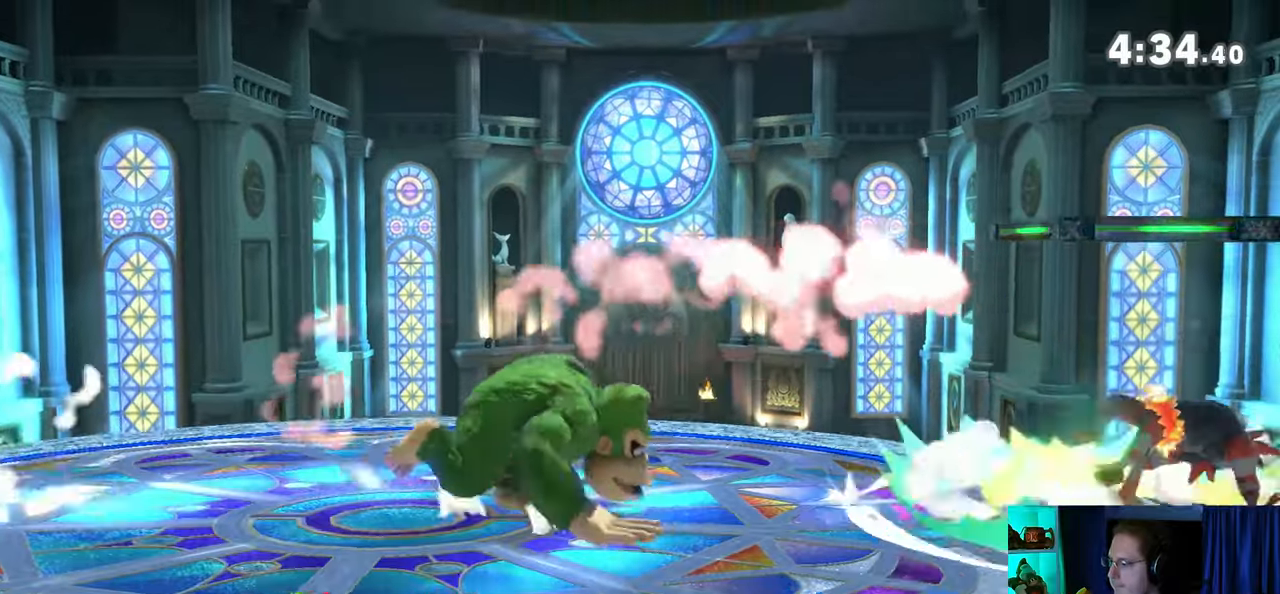
{"buttons": [], "left_stick": "center", "right_stick": "center", "events": [[283, "left_stick", "left"], [450, "X", "down"], [450, "left_stick", "right"], [500, "X", "up"], [500, "left_stick", "center"]]}
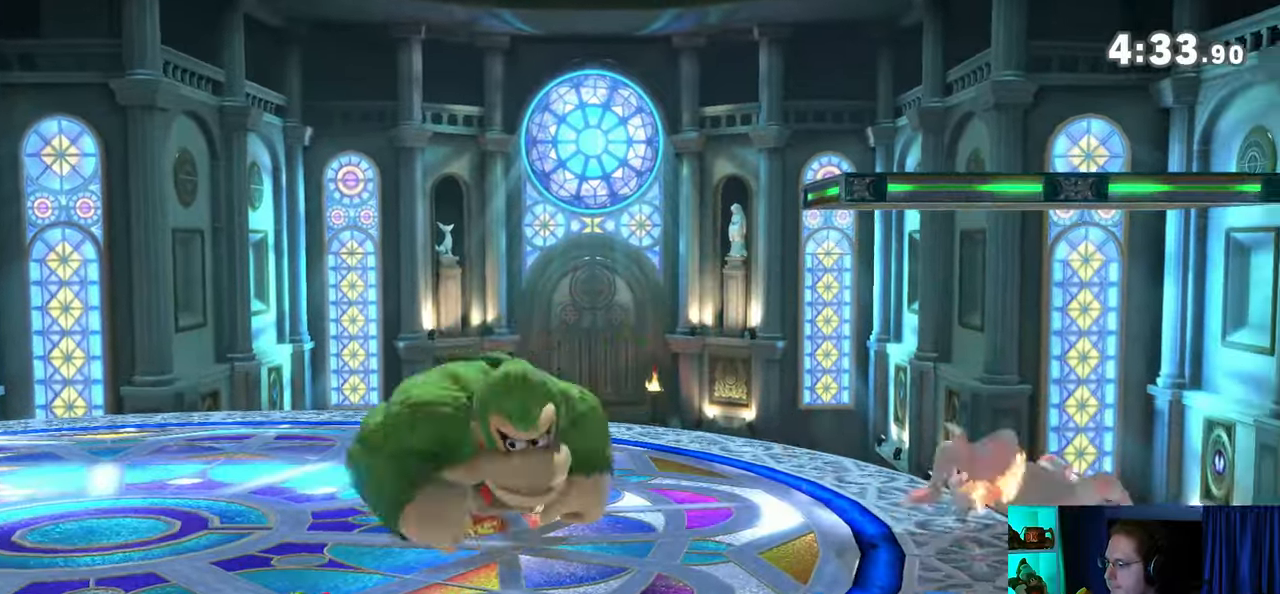
{"buttons": [], "left_stick": "center", "right_stick": "center", "events": [[33, "A", "down"], [67, "A", "up"], [167, "A", "down"], [483, "A", "up"]]}
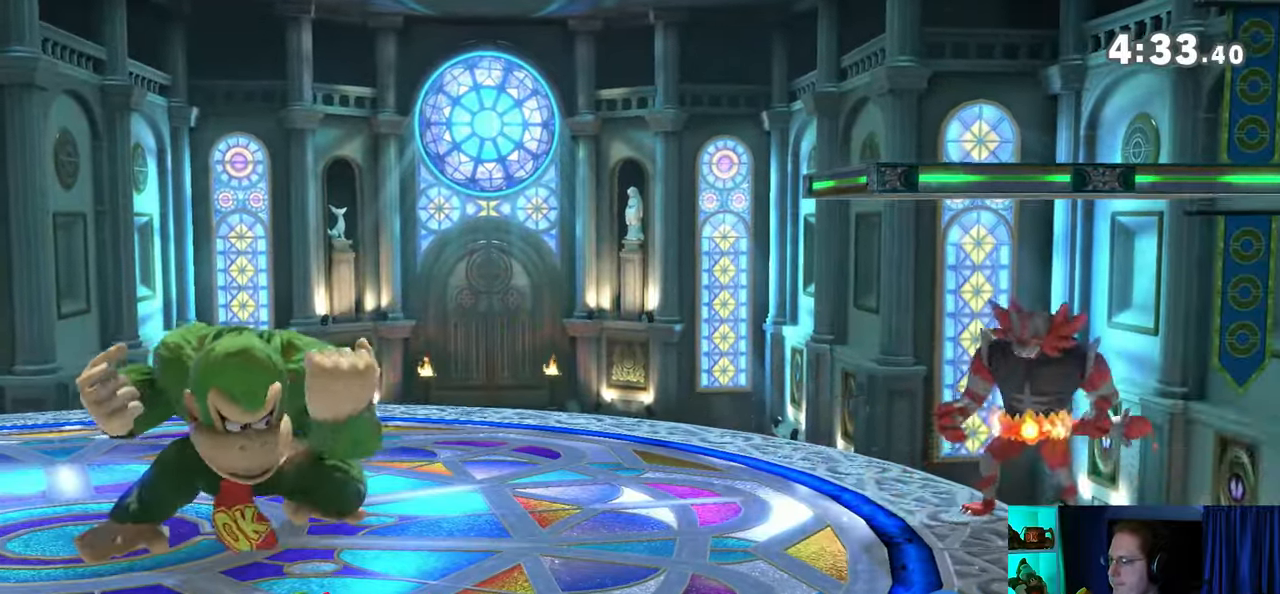
{"buttons": [], "left_stick": "right", "right_stick": "center", "events": [[167, "left_stick", "left"], [283, "left_stick", "center"], [350, "left_stick", "left"], [450, "left_stick", "right"]]}
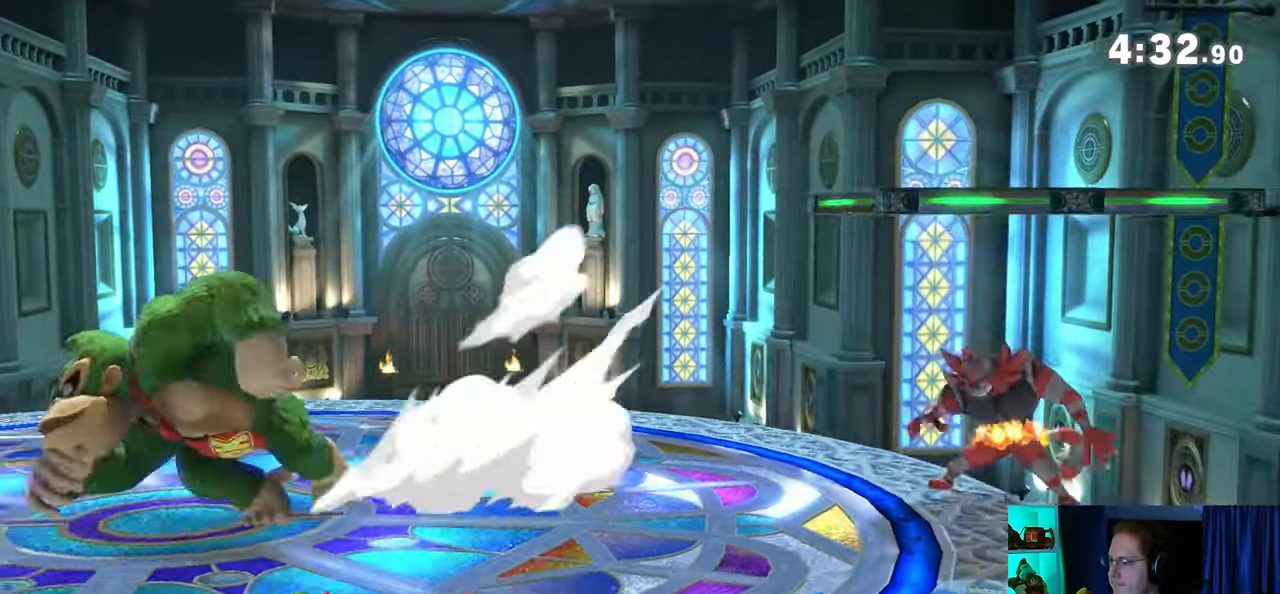
{"buttons": [], "left_stick": "right", "right_stick": "center", "events": []}
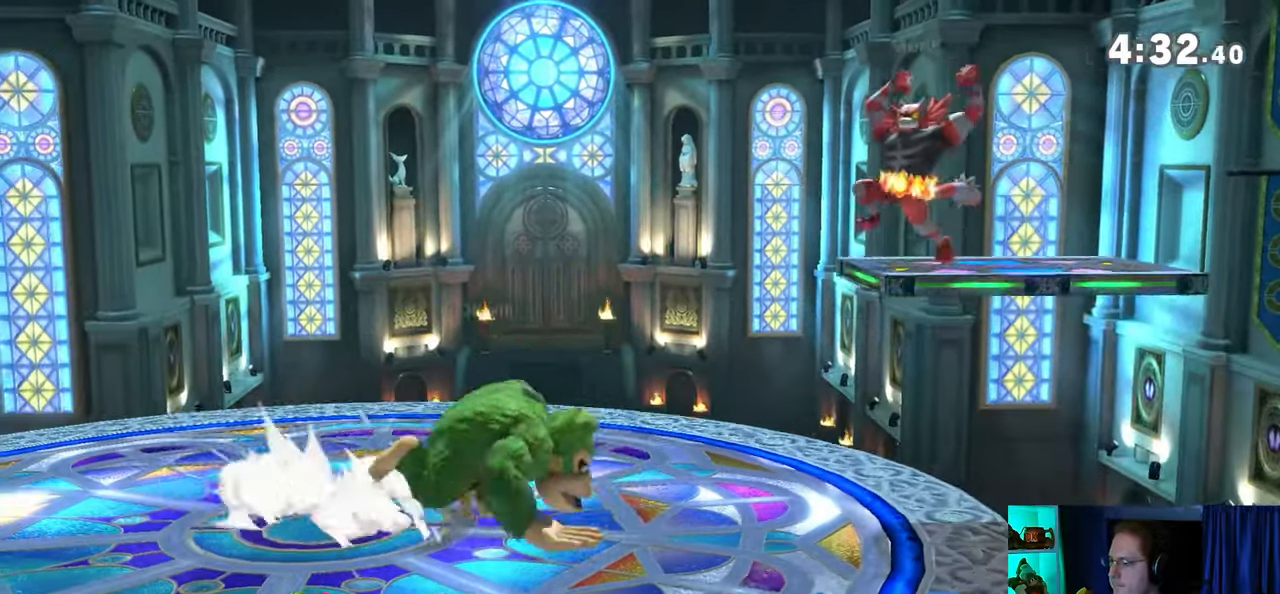
{"buttons": ["R1"], "left_stick": "center", "right_stick": "center", "events": [[67, "R1", "down"], [67, "left_stick", "center"]]}
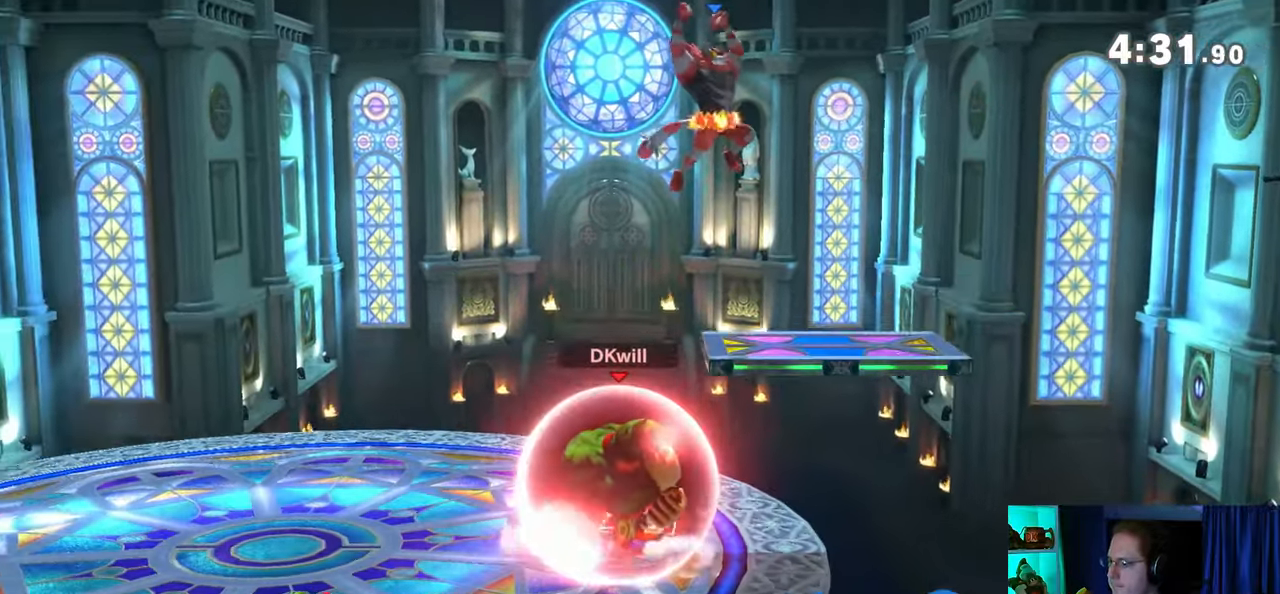
{"buttons": [], "left_stick": "center", "right_stick": "center", "events": [[233, "R1", "up"], [350, "left_stick", "right"], [467, "left_stick", "center"]]}
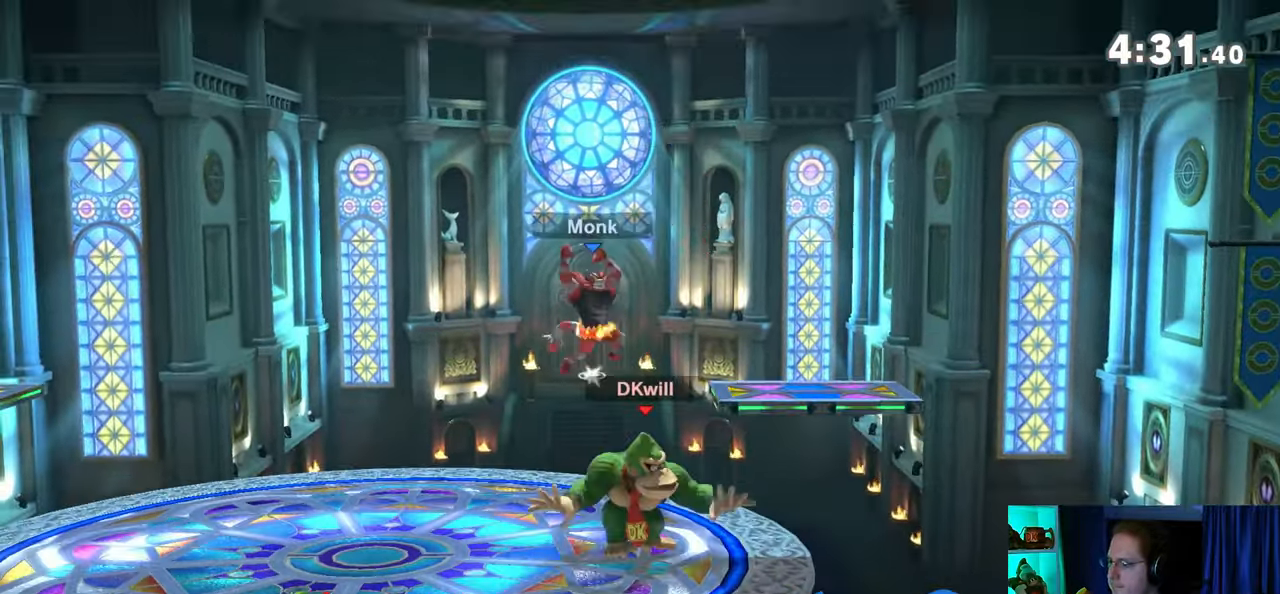
{"buttons": [], "left_stick": "center", "right_stick": "center", "events": [[167, "left_stick", "left"], [500, "left_stick", "center"]]}
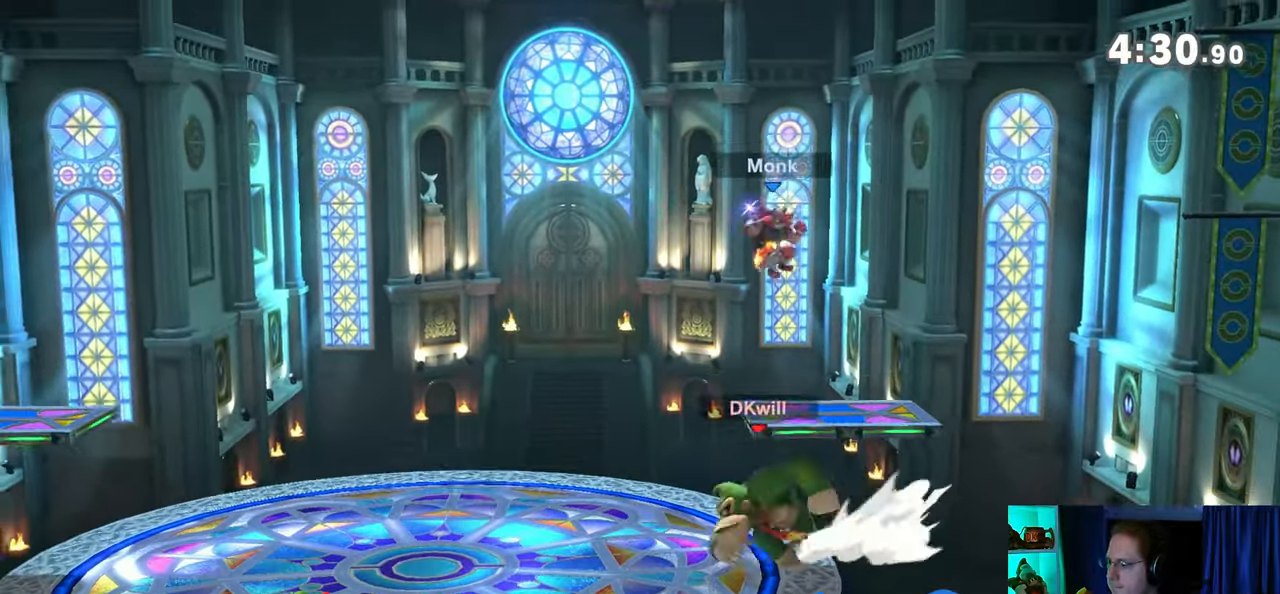
{"buttons": [], "left_stick": "center", "right_stick": "center", "events": [[250, "left_stick", "left"], [383, "left_stick", "center"]]}
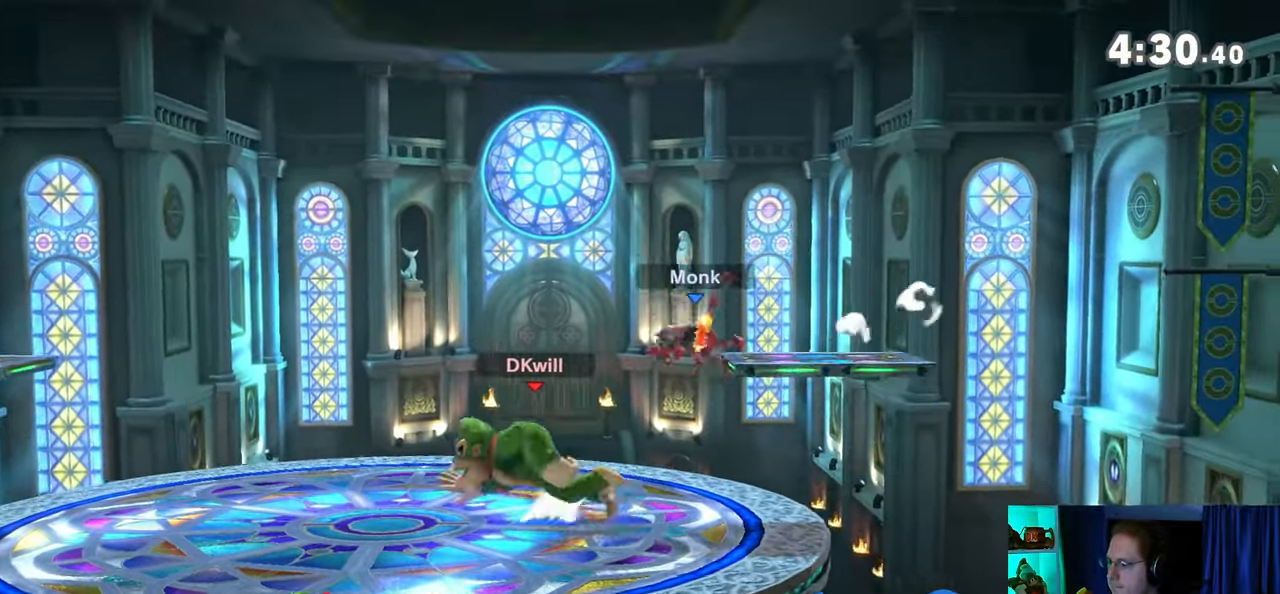
{"buttons": ["A"], "left_stick": "center", "right_stick": "center", "events": [[133, "left_stick", "right"], [233, "X", "down"], [267, "left_stick", "center"], [283, "X", "up"], [350, "A", "down"], [383, "A", "up"], [450, "A", "down"]]}
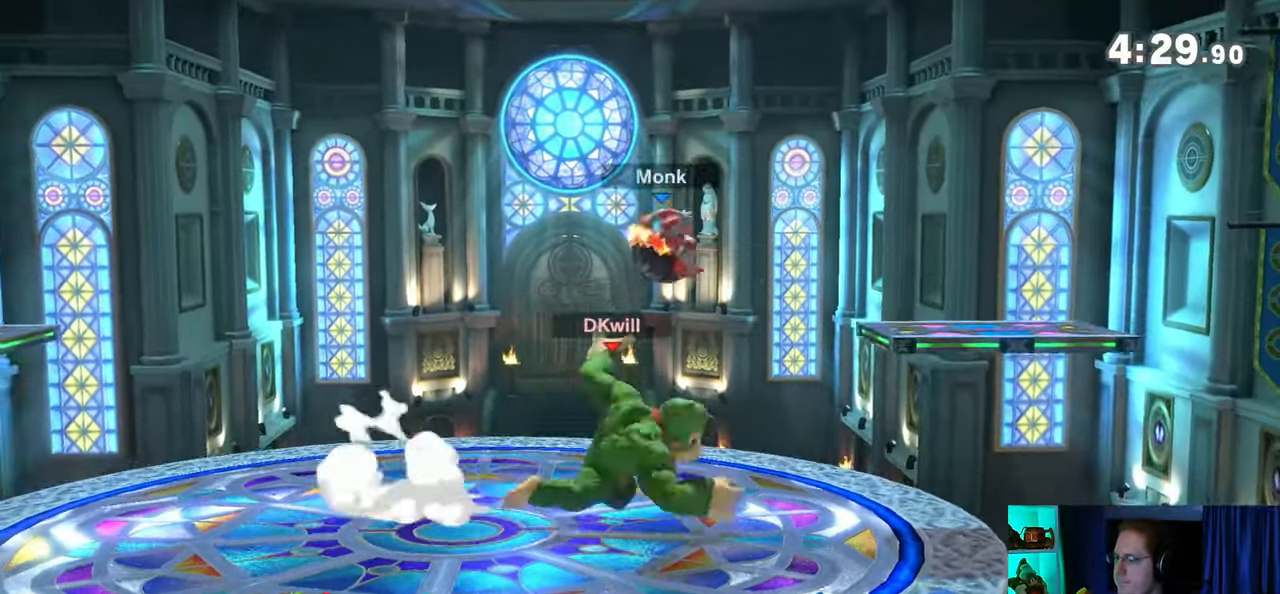
{"buttons": [], "left_stick": "center", "right_stick": "center", "events": [[200, "A", "up"]]}
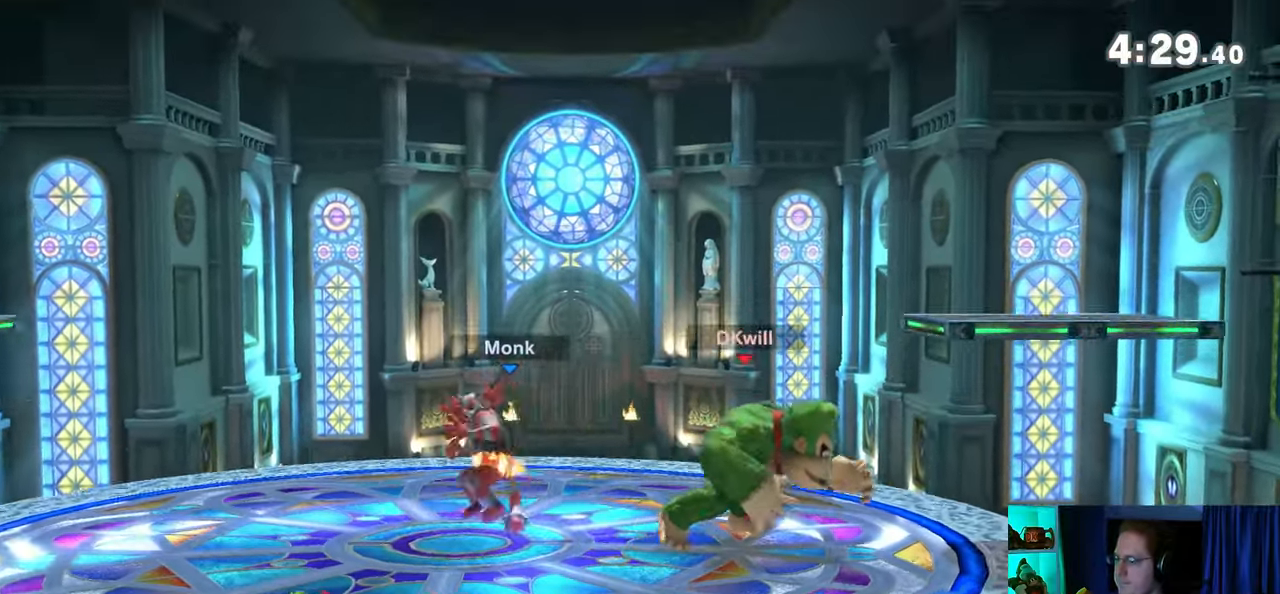
{"buttons": [], "left_stick": "center", "right_stick": "center", "events": [[17, "left_stick", "right"], [200, "left_stick", "center"]]}